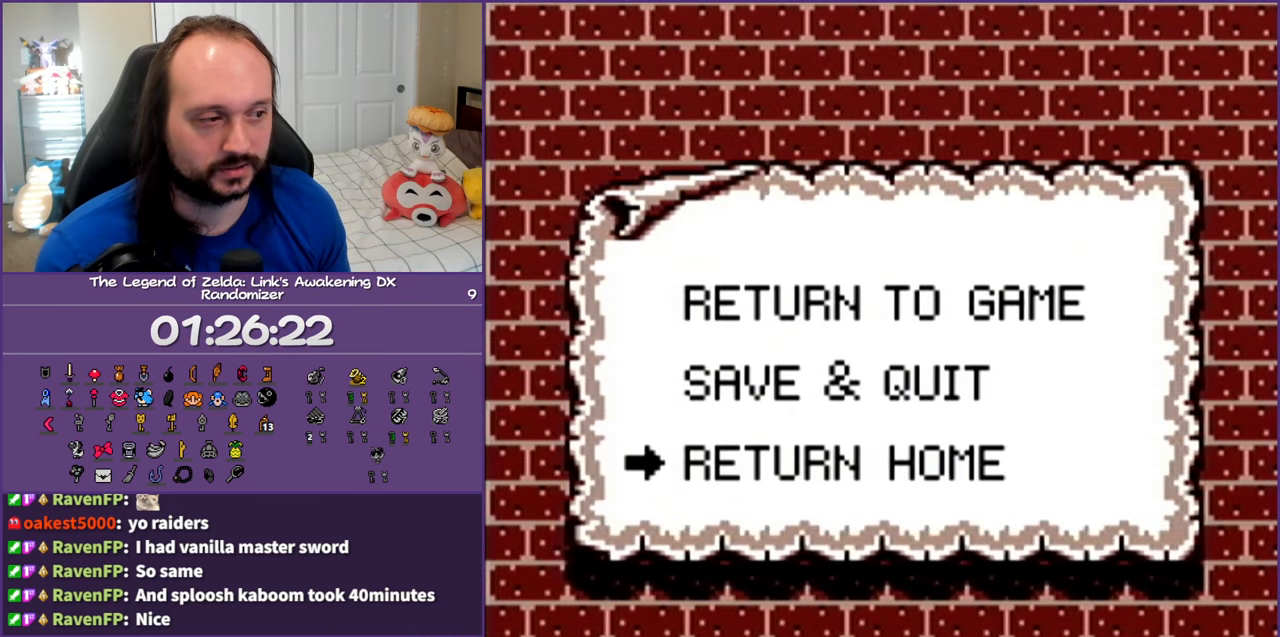
Gameplay with a controller (Nintendo layout); each line is a JSON object with the inputs held at the frame after it. "events" lists button and stick changes between this image and that frame as [ms after this image, input, new state], when the widget could be followed in between. Not read: L3 R3.
{"buttons": [], "events": [[267, "A", "down"], [367, "A", "up"]]}
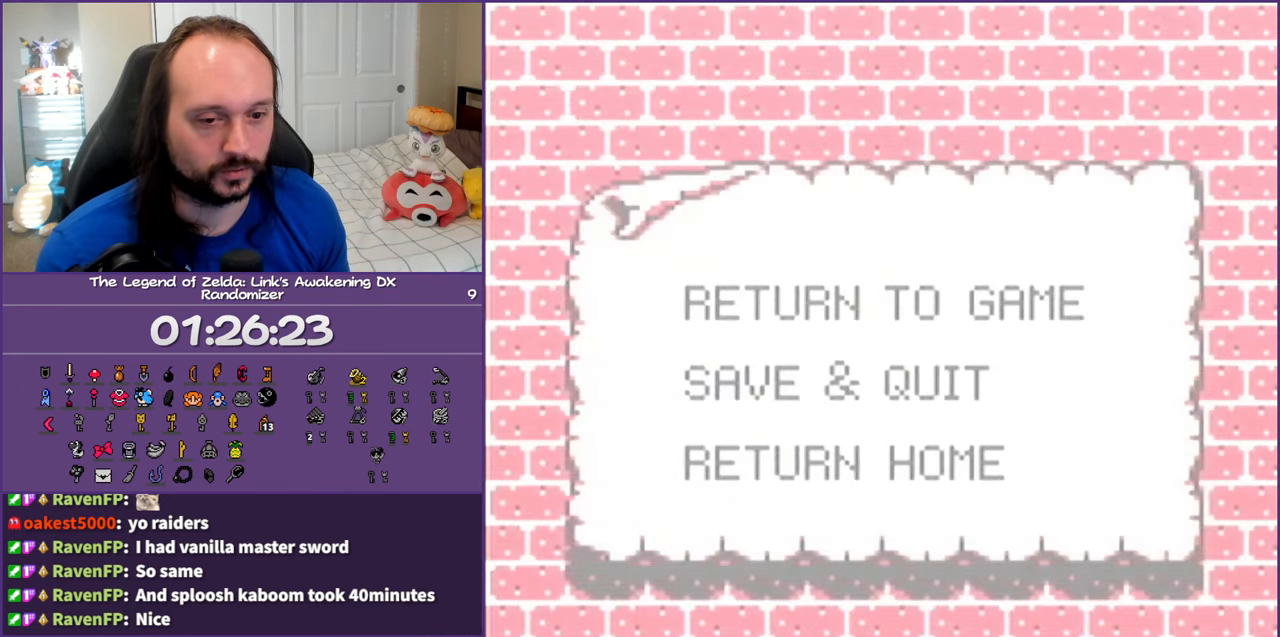
{"buttons": [], "events": []}
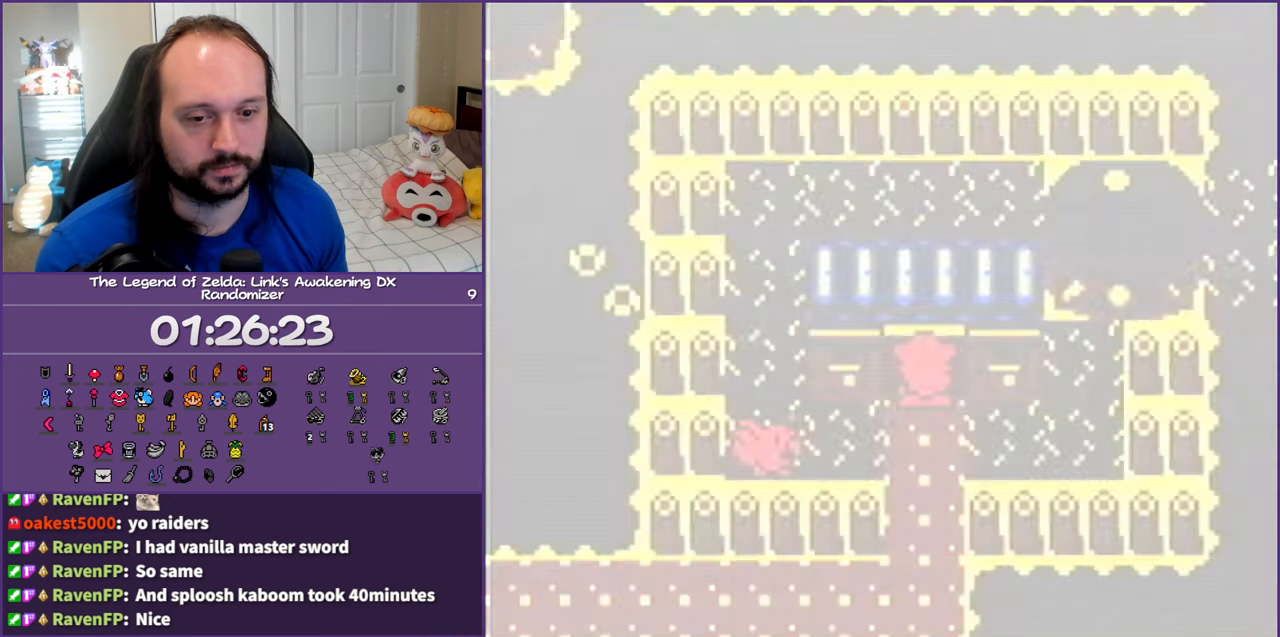
{"buttons": ["DPAD_DOWN"], "events": [[483, "DPAD_DOWN", "down"]]}
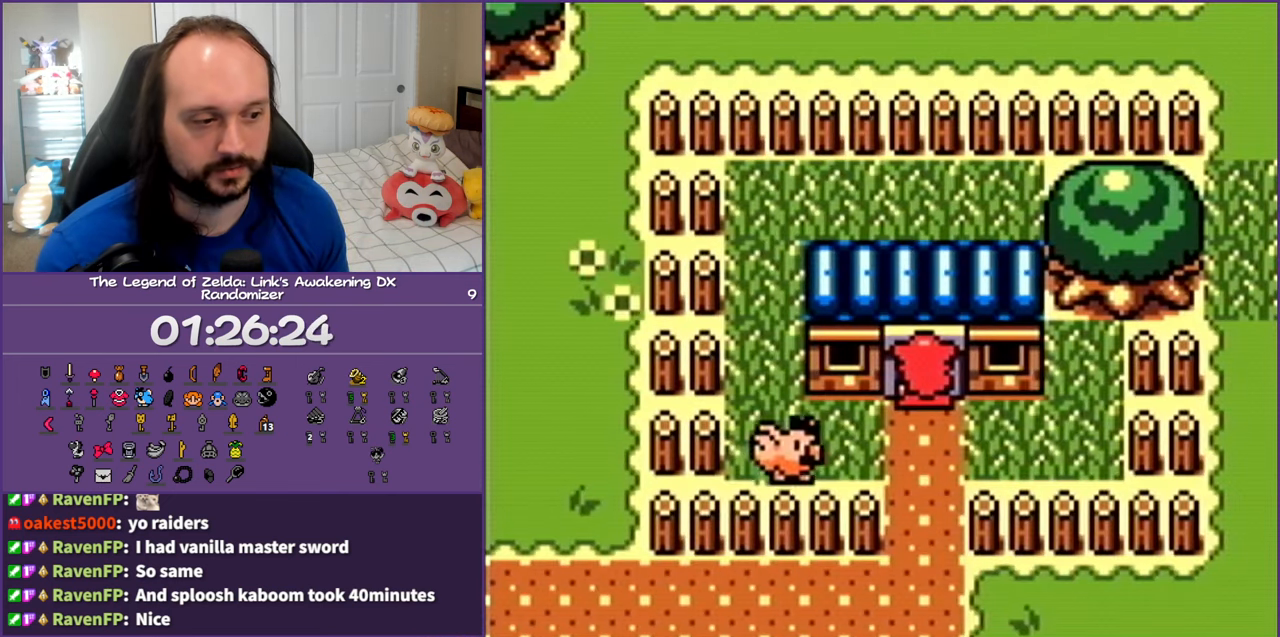
{"buttons": ["DPAD_DOWN"], "events": []}
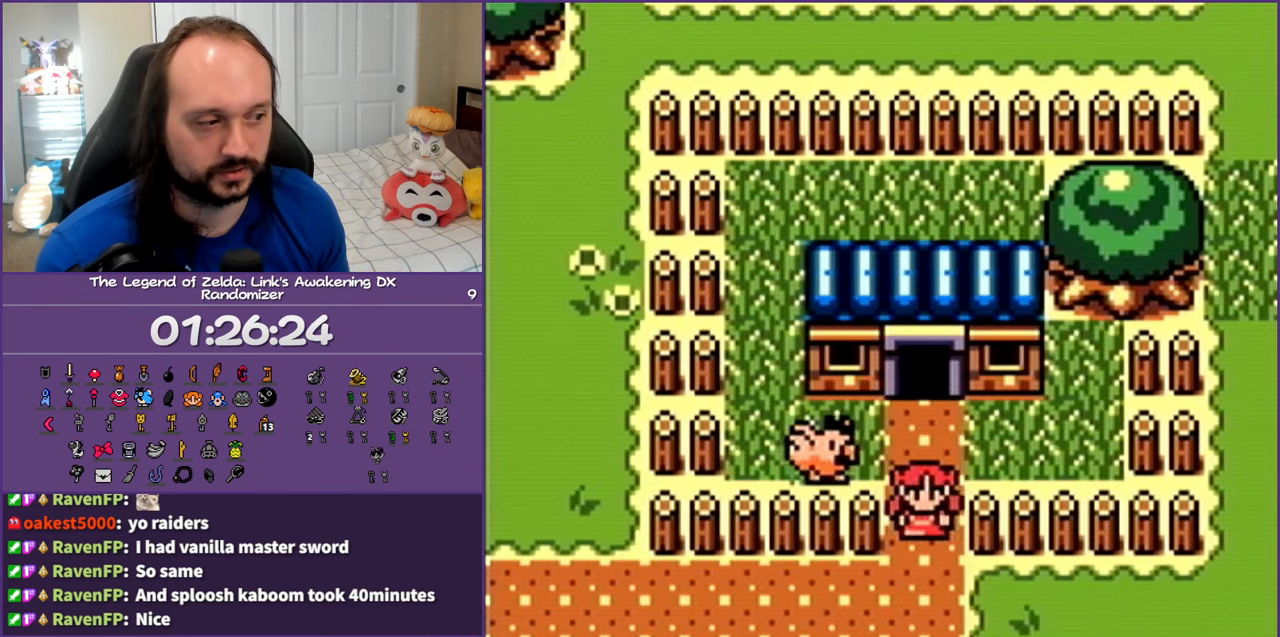
{"buttons": ["A", "DPAD_RIGHT"], "events": [[117, "DPAD_RIGHT", "down"], [167, "DPAD_DOWN", "up"], [217, "A", "down"]]}
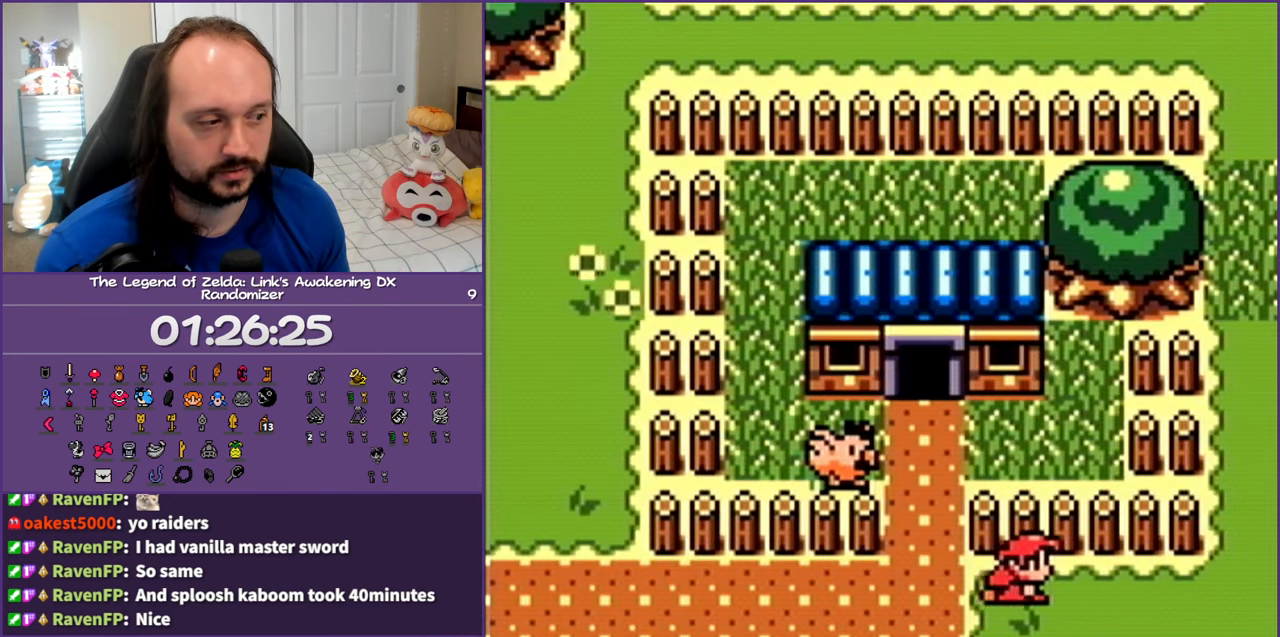
{"buttons": ["A", "DPAD_RIGHT"], "events": []}
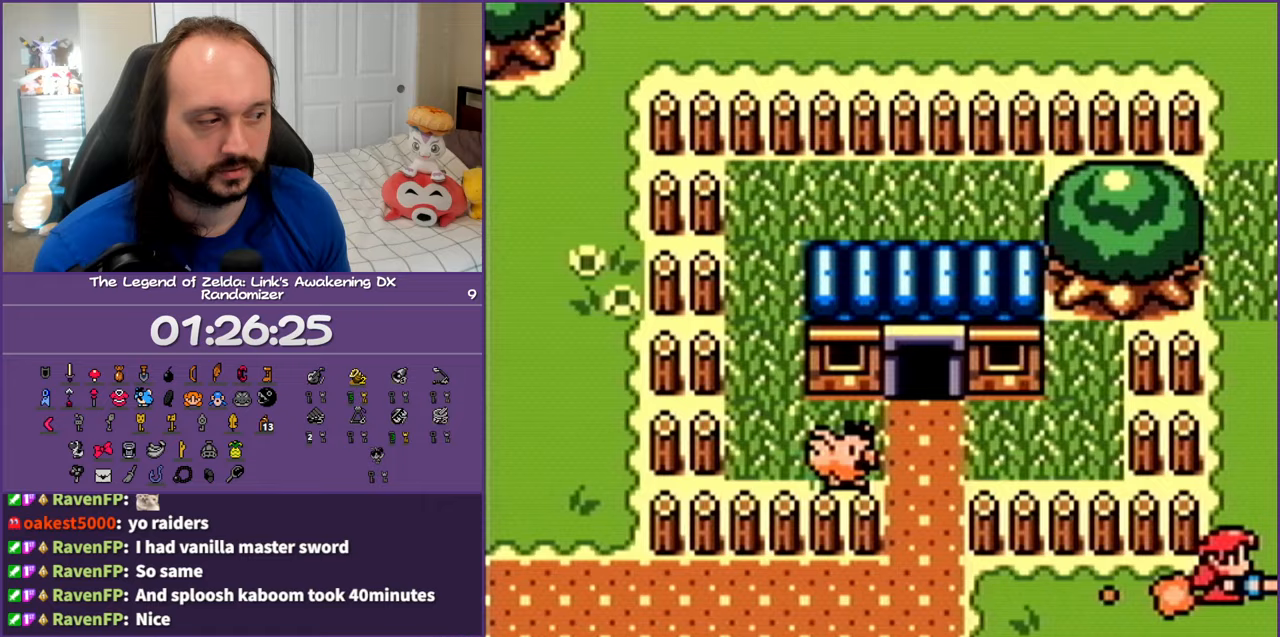
{"buttons": ["DPAD_UP"], "events": [[383, "DPAD_RIGHT", "up"], [383, "DPAD_UP", "down"], [400, "A", "up"]]}
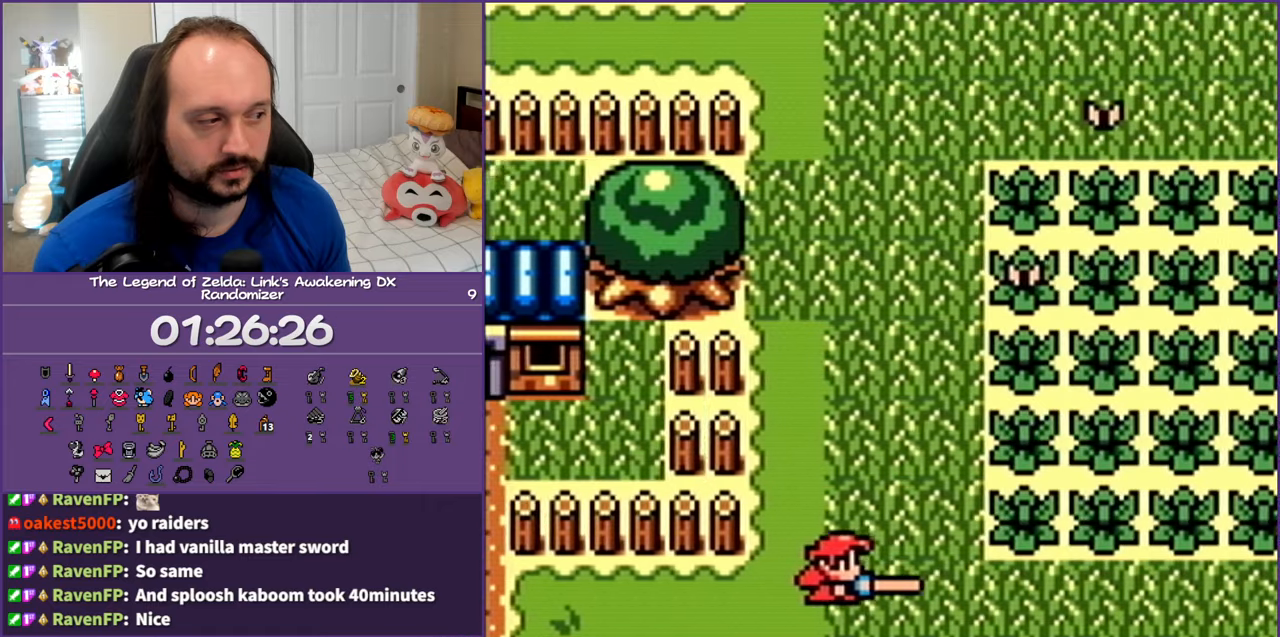
{"buttons": ["A", "DPAD_UP"], "events": [[67, "A", "down"]]}
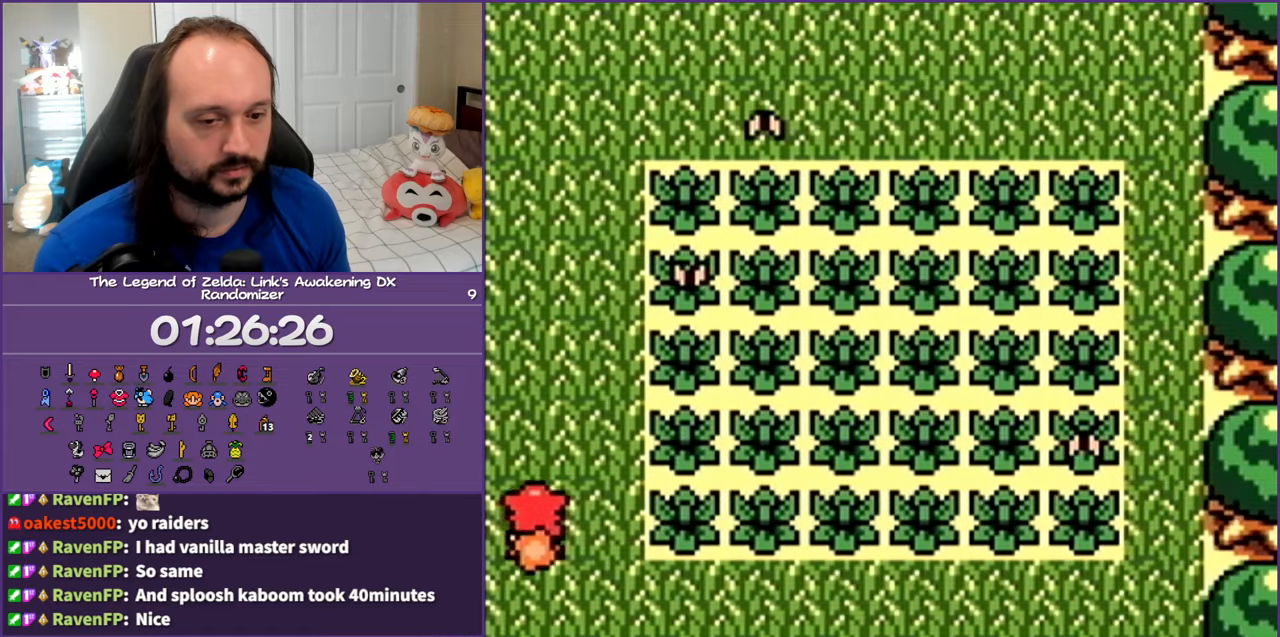
{"buttons": ["A", "DPAD_UP"], "events": []}
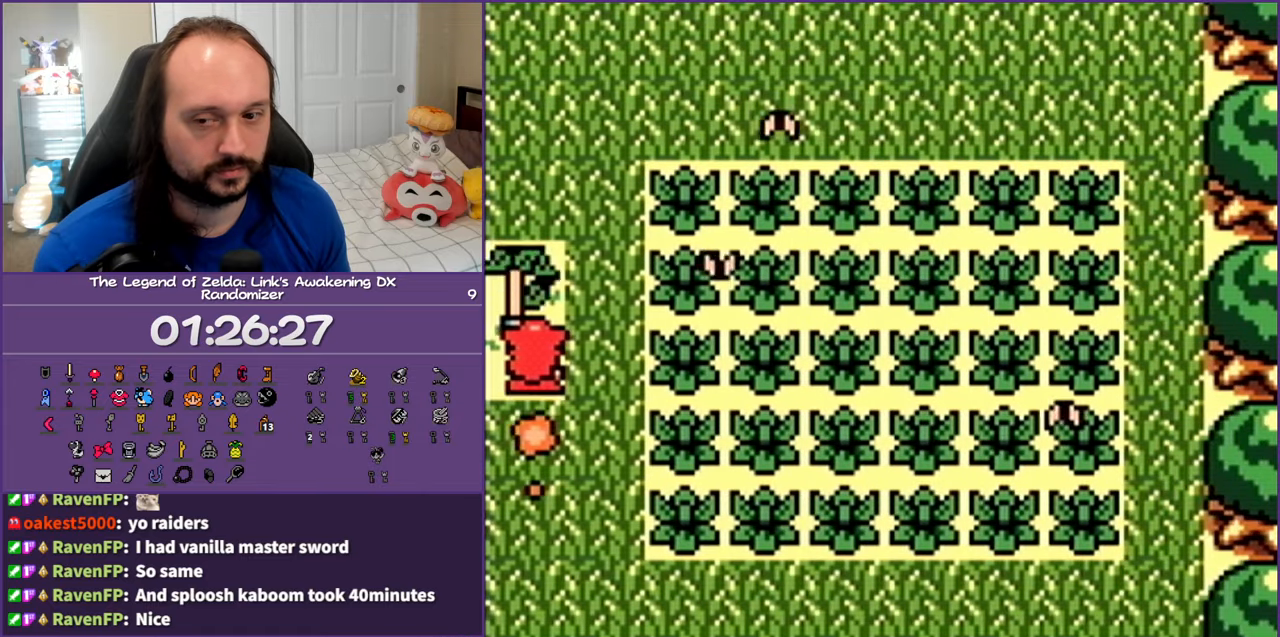
{"buttons": ["A", "DPAD_UP"], "events": []}
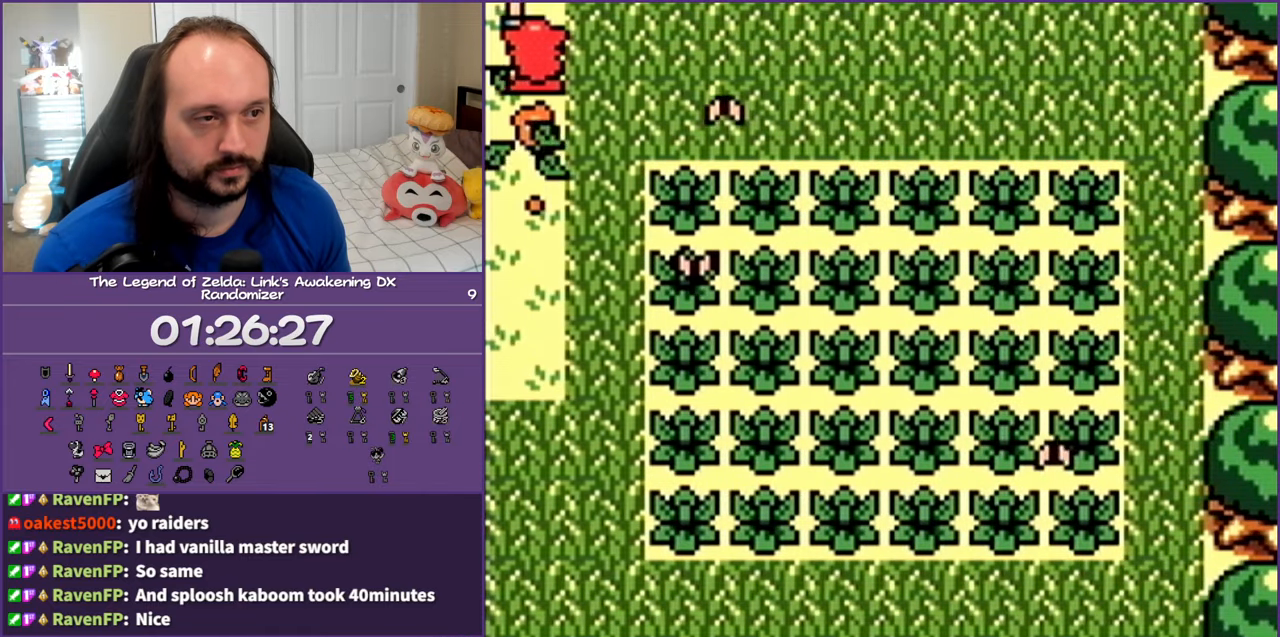
{"buttons": ["DPAD_RIGHT"], "events": [[383, "A", "up"], [383, "DPAD_RIGHT", "down"], [433, "DPAD_UP", "up"]]}
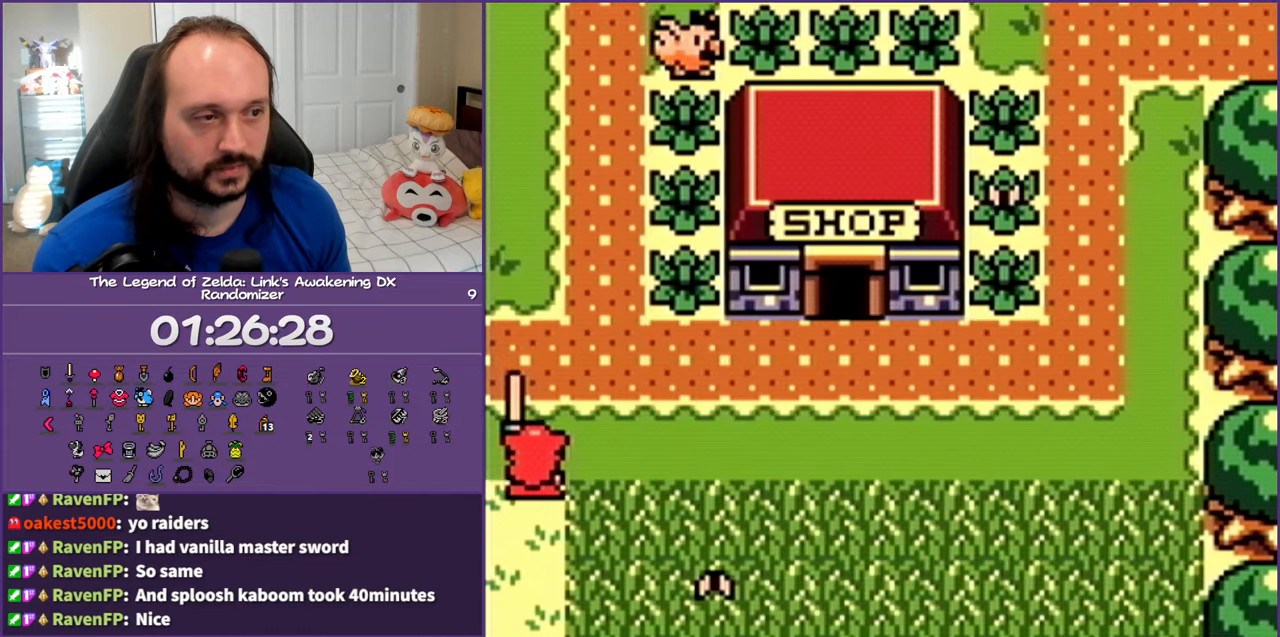
{"buttons": ["A", "DPAD_RIGHT"], "events": [[83, "A", "down"]]}
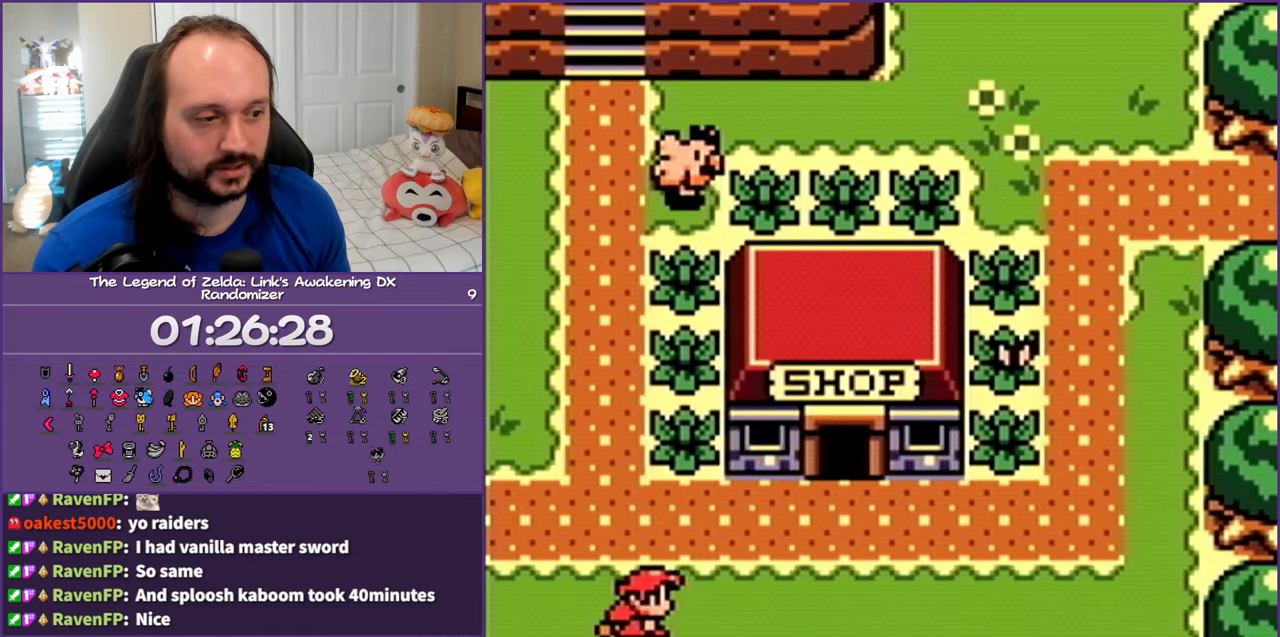
{"buttons": ["A", "DPAD_RIGHT"], "events": []}
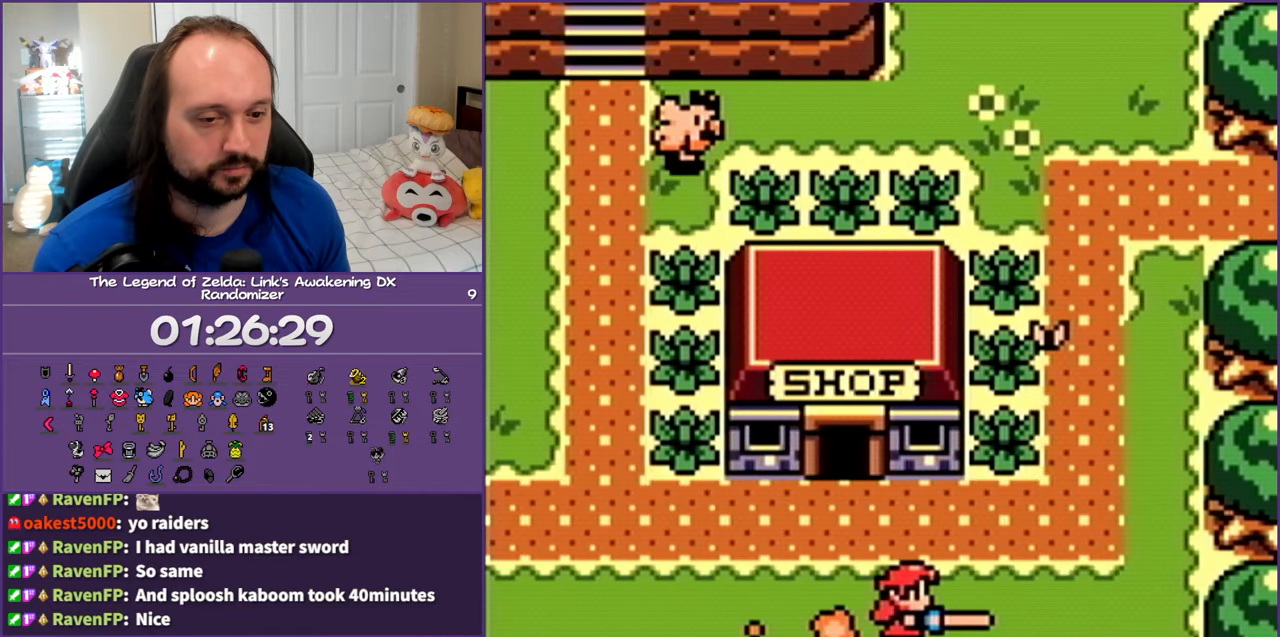
{"buttons": ["A", "DPAD_UP"], "events": [[250, "A", "up"], [283, "DPAD_RIGHT", "up"], [283, "DPAD_UP", "down"], [367, "A", "down"]]}
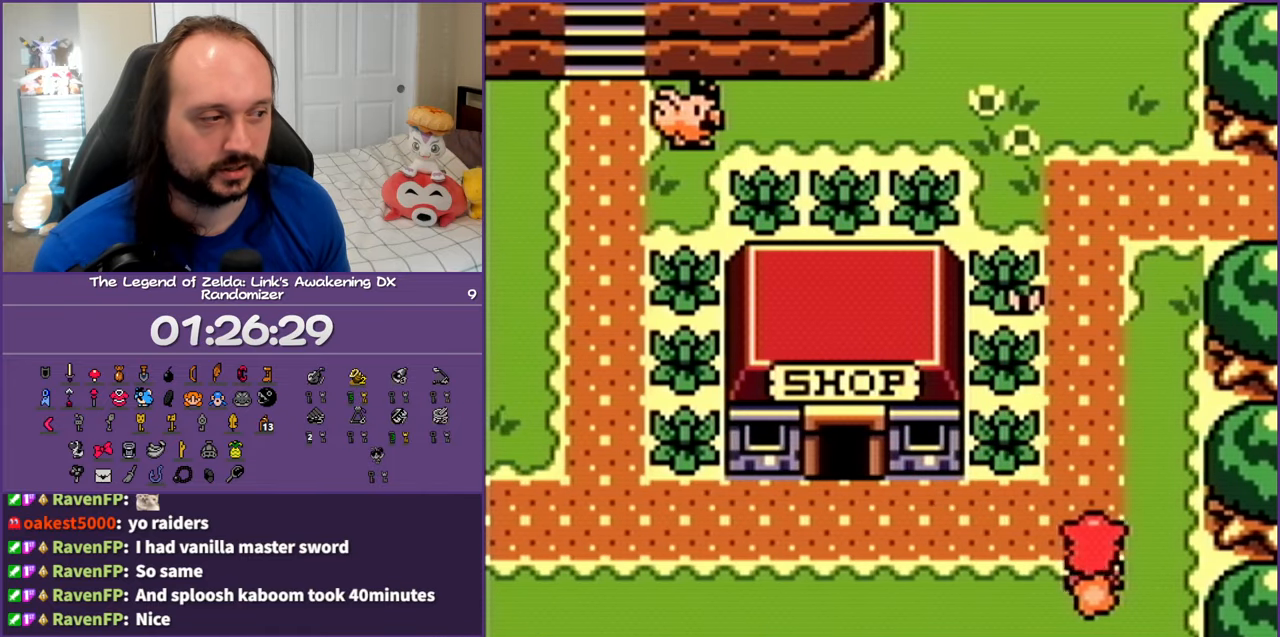
{"buttons": ["A", "DPAD_UP"], "events": []}
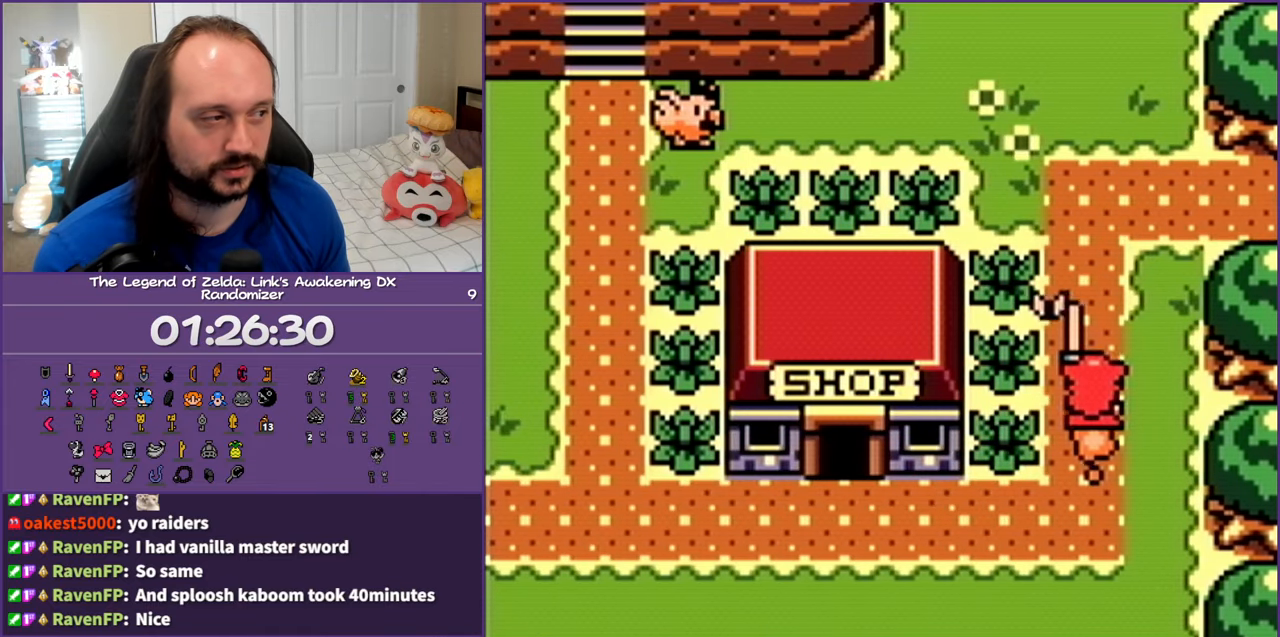
{"buttons": ["A", "DPAD_RIGHT"], "events": [[217, "A", "up"], [217, "DPAD_RIGHT", "down"], [233, "DPAD_UP", "up"], [300, "A", "down"]]}
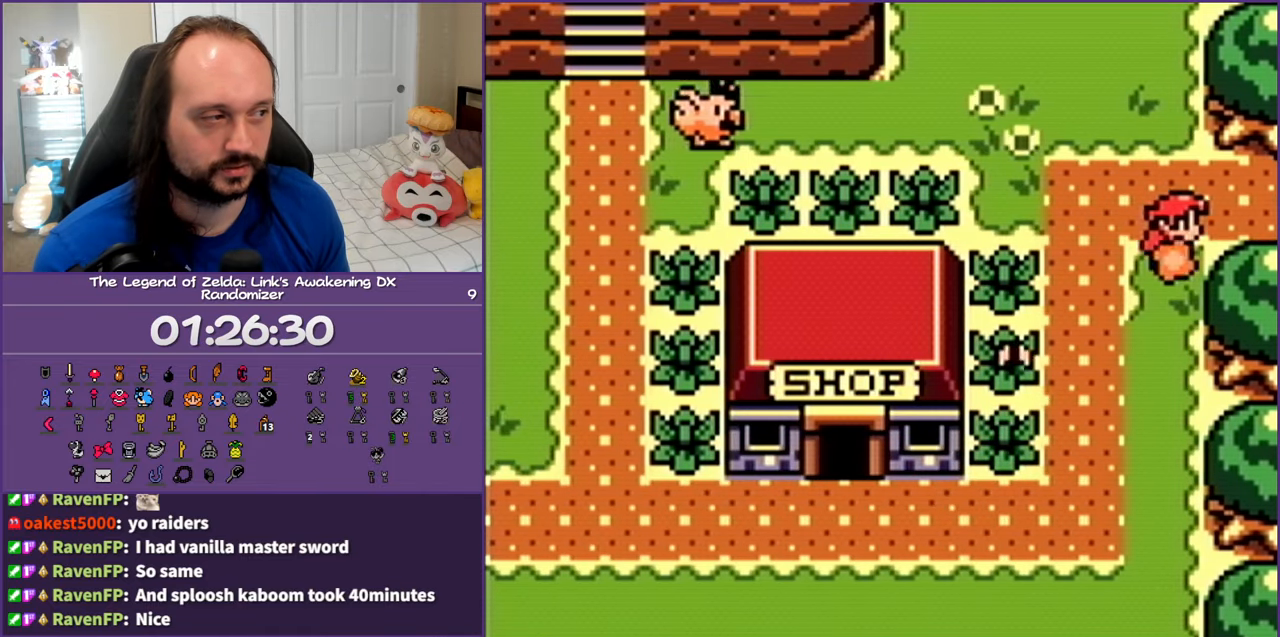
{"buttons": ["A", "DPAD_RIGHT"], "events": [[250, "DPAD_UP", "down"], [333, "DPAD_UP", "up"]]}
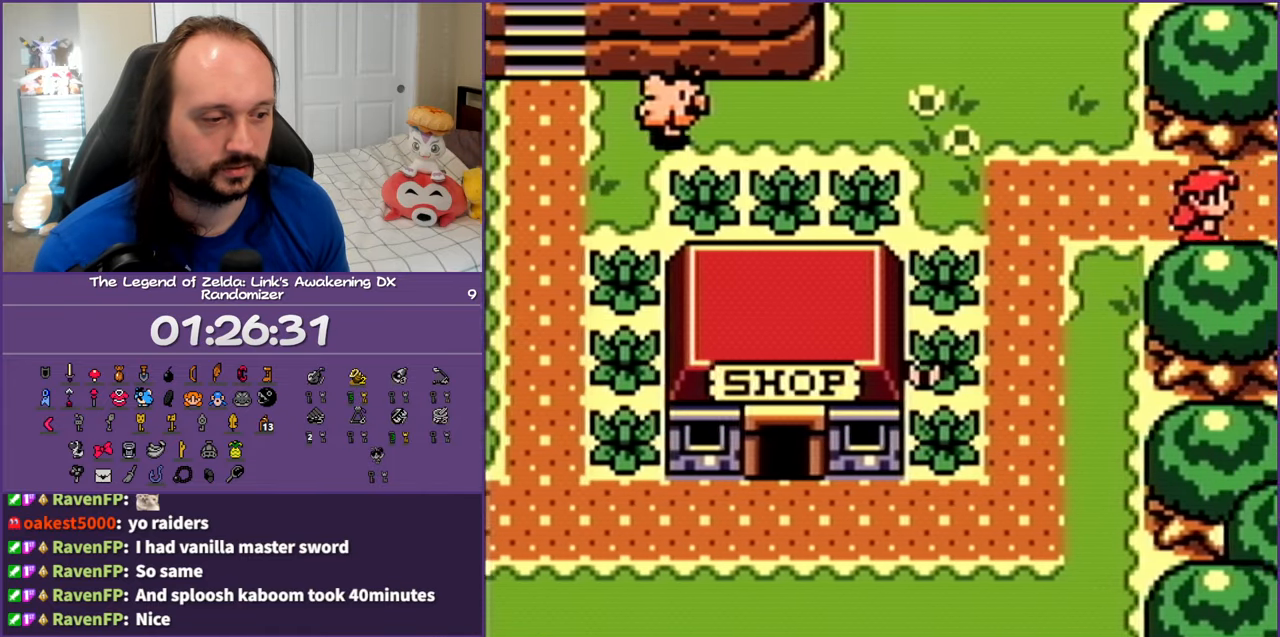
{"buttons": ["DPAD_RIGHT"], "events": [[417, "A", "up"]]}
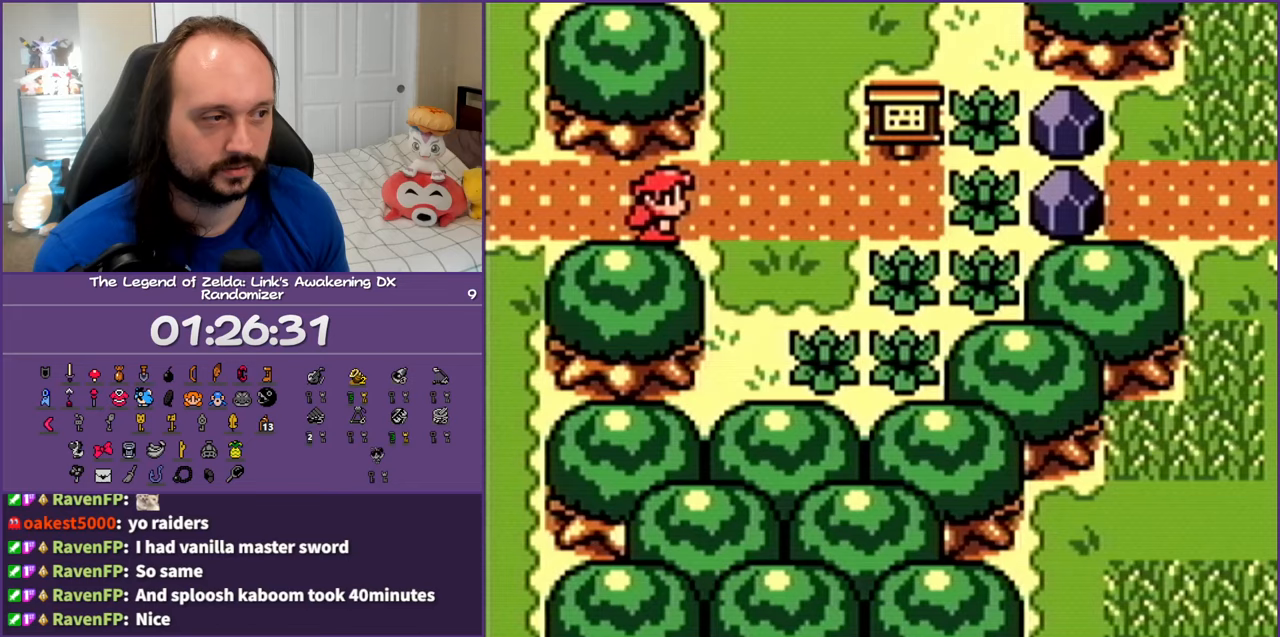
{"buttons": ["DPAD_RIGHT"], "events": []}
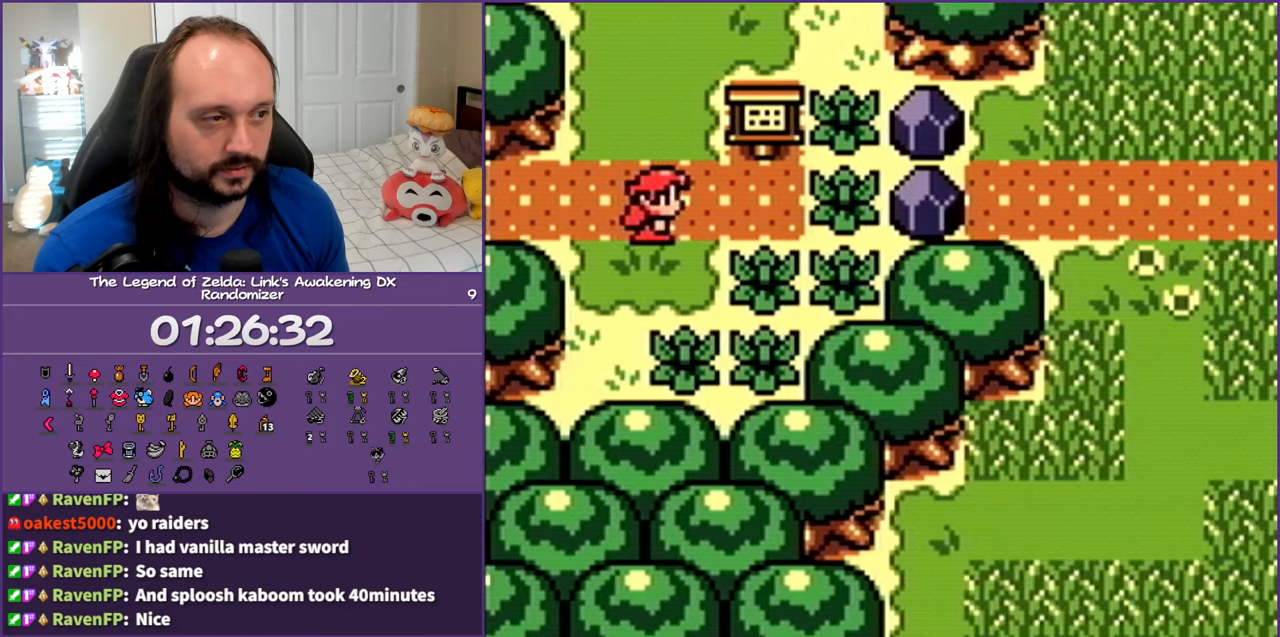
{"buttons": ["DPAD_RIGHT"], "events": [[350, "B", "down"], [467, "B", "up"]]}
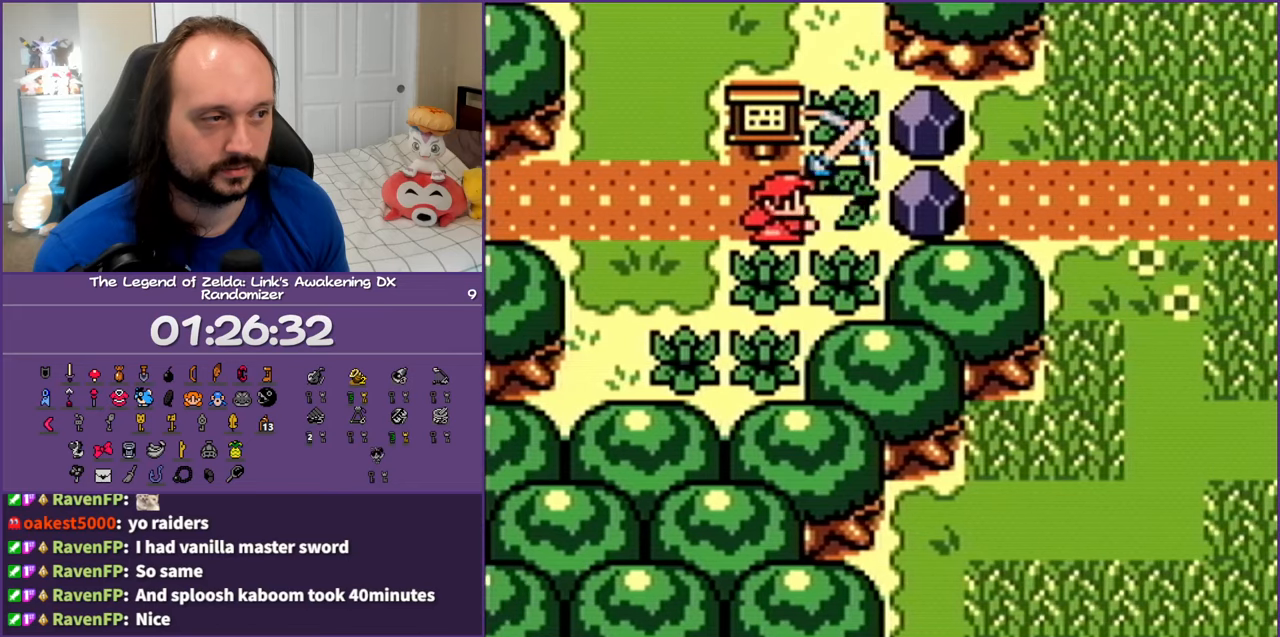
{"buttons": [], "events": [[133, "START", "down"], [300, "START", "up"], [400, "DPAD_RIGHT", "up"]]}
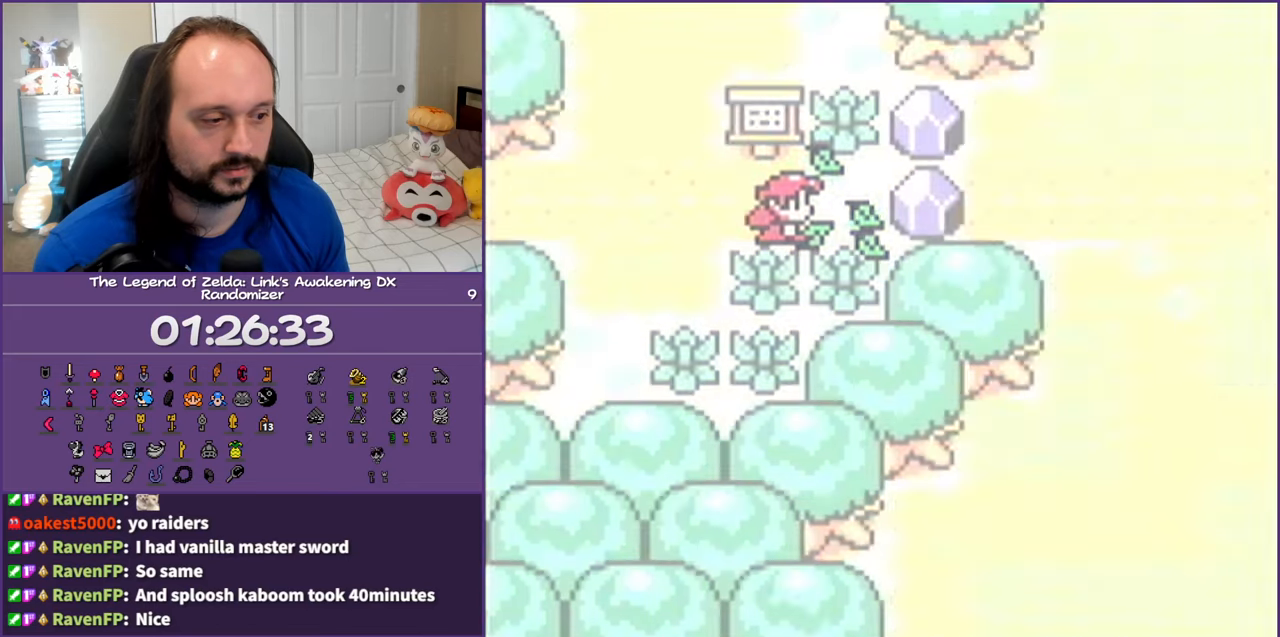
{"buttons": [], "events": []}
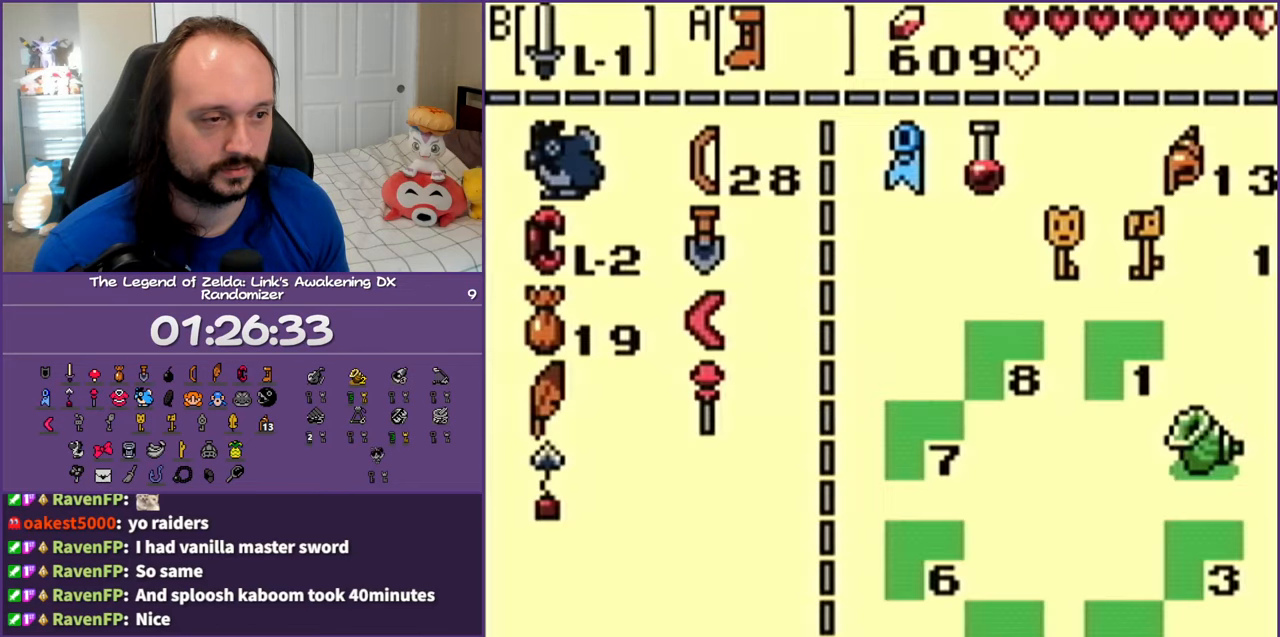
{"buttons": [], "events": [[350, "A", "down"], [433, "A", "up"]]}
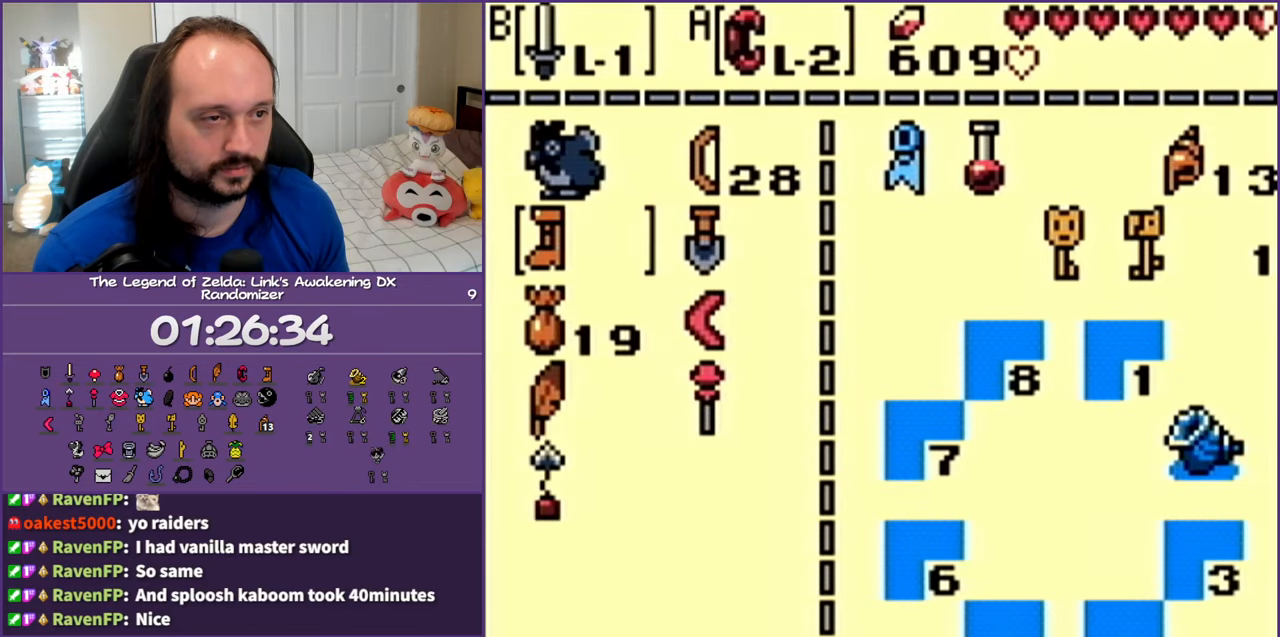
{"buttons": ["DPAD_RIGHT"], "events": [[67, "START", "down"], [217, "START", "up"], [350, "DPAD_RIGHT", "down"]]}
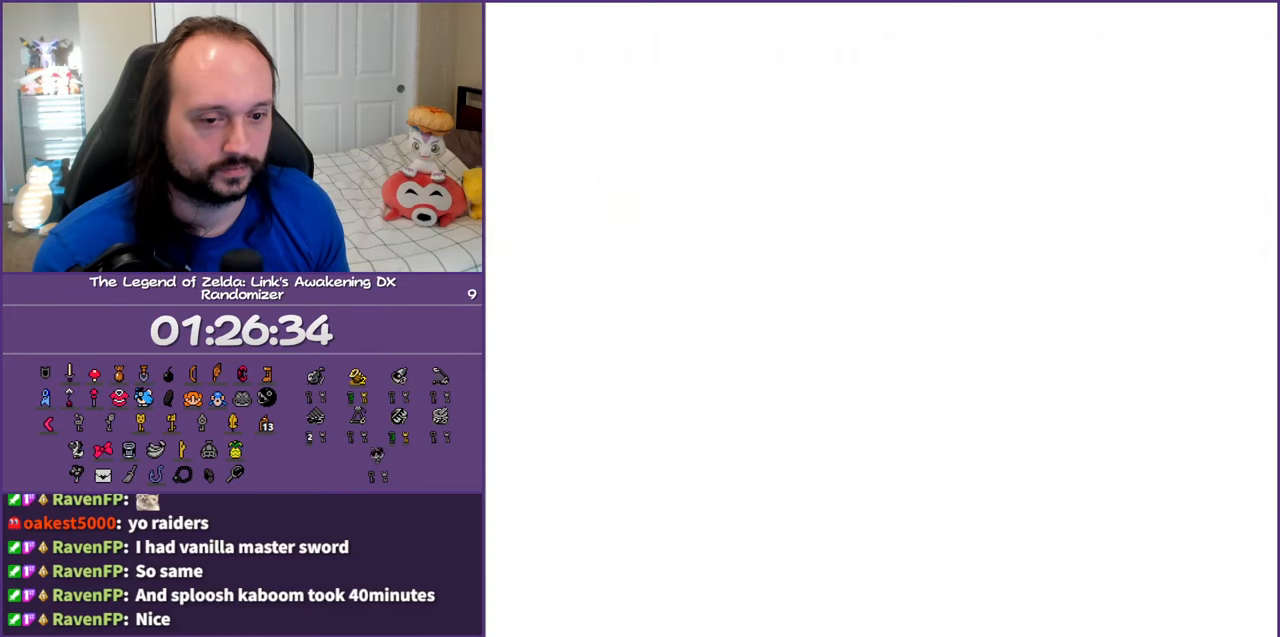
{"buttons": ["DPAD_RIGHT"], "events": []}
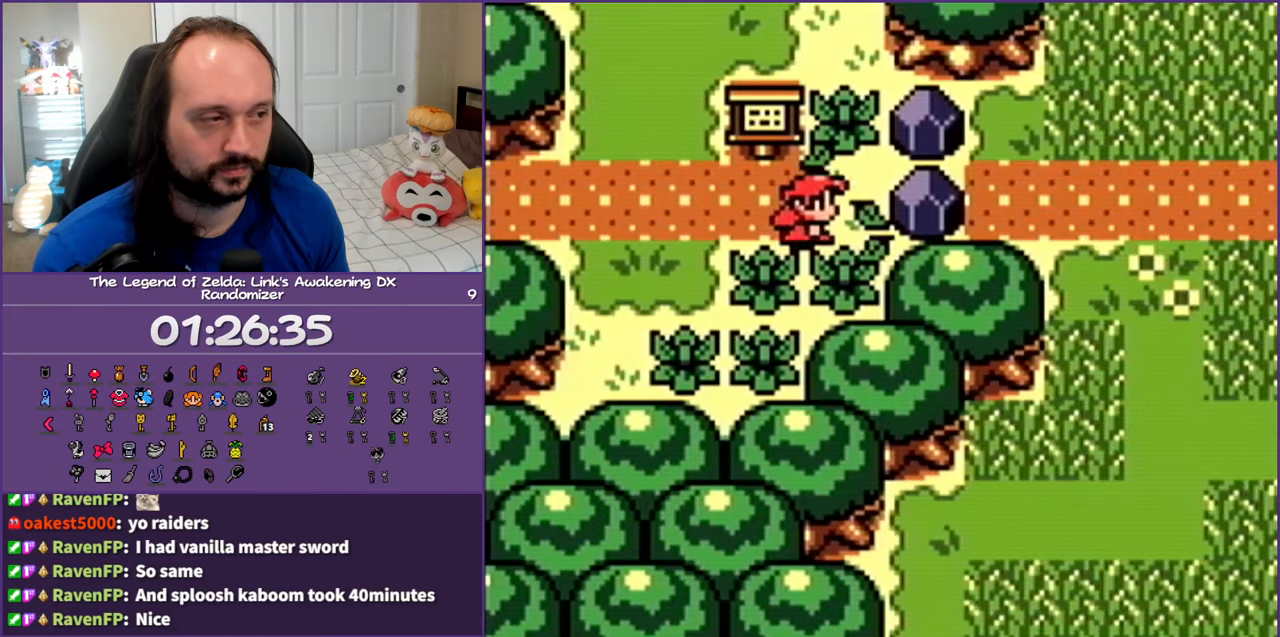
{"buttons": ["A"], "events": [[200, "A", "down"], [217, "DPAD_RIGHT", "up"], [233, "DPAD_LEFT", "down"], [500, "DPAD_LEFT", "up"]]}
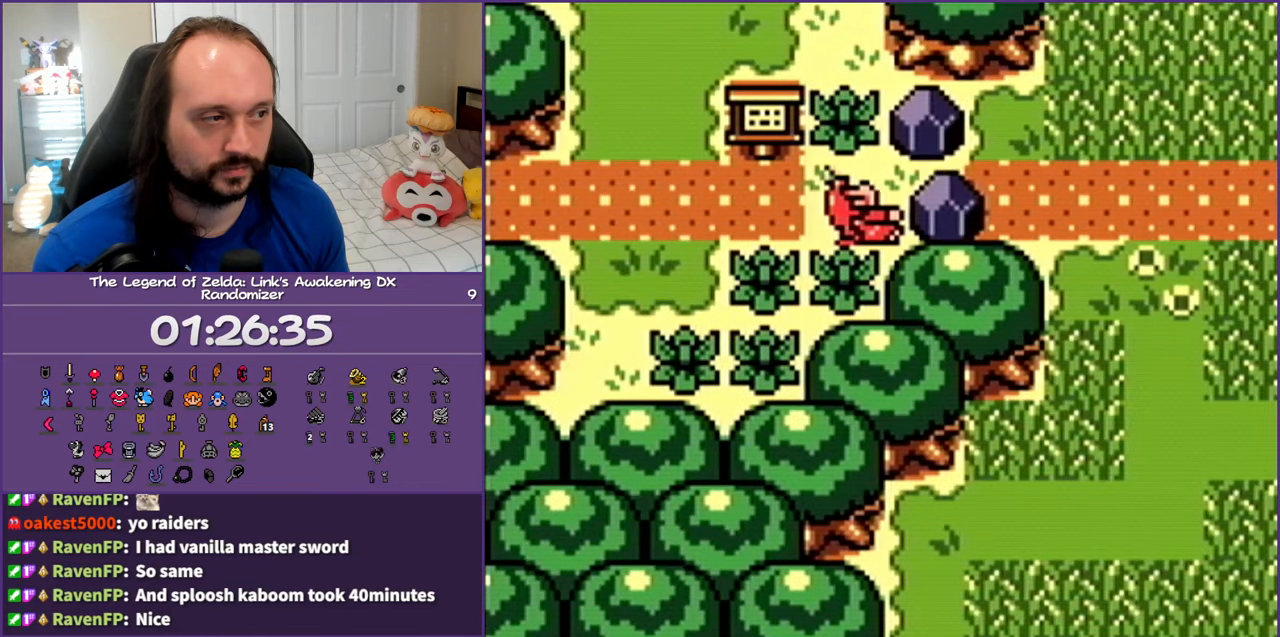
{"buttons": ["DPAD_RIGHT", "START"], "events": [[67, "A", "up"], [83, "DPAD_RIGHT", "down"], [167, "A", "down"], [317, "A", "up"], [467, "START", "down"]]}
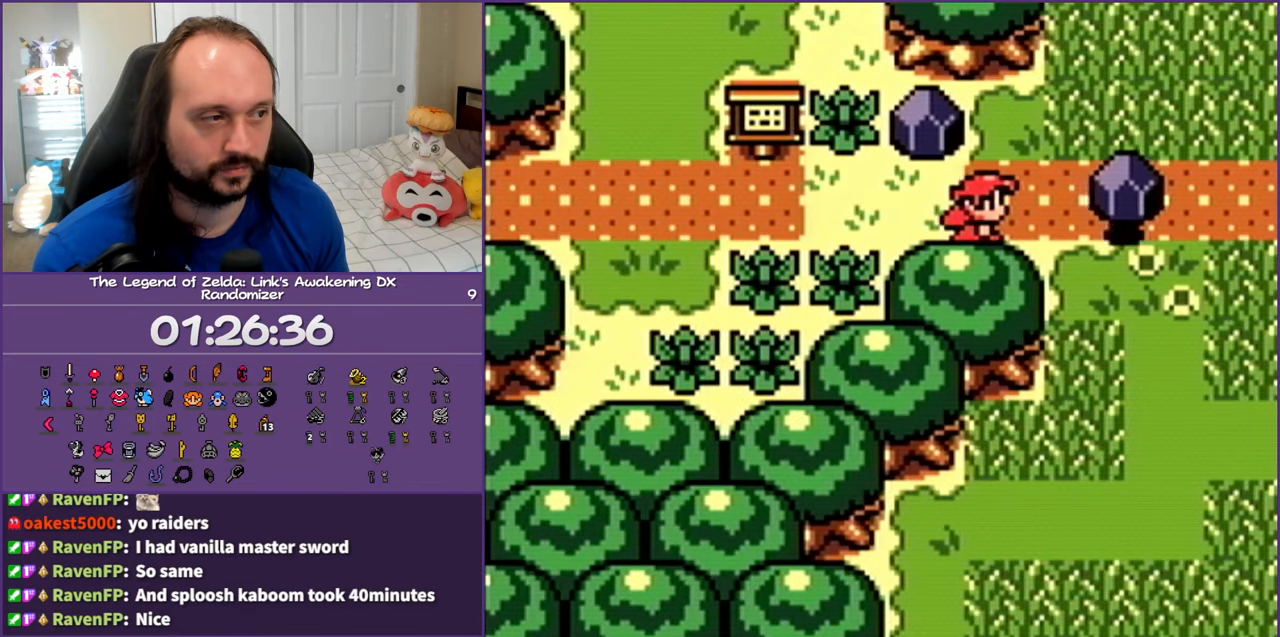
{"buttons": [], "events": [[117, "DPAD_RIGHT", "up"], [150, "START", "up"]]}
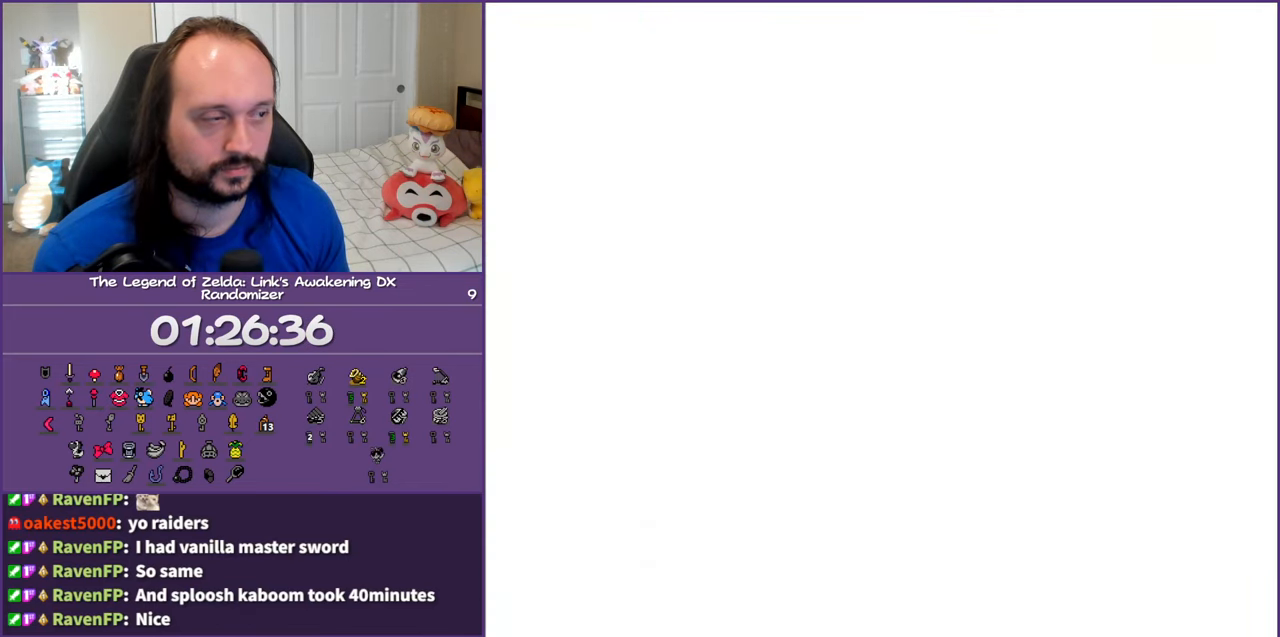
{"buttons": [], "events": []}
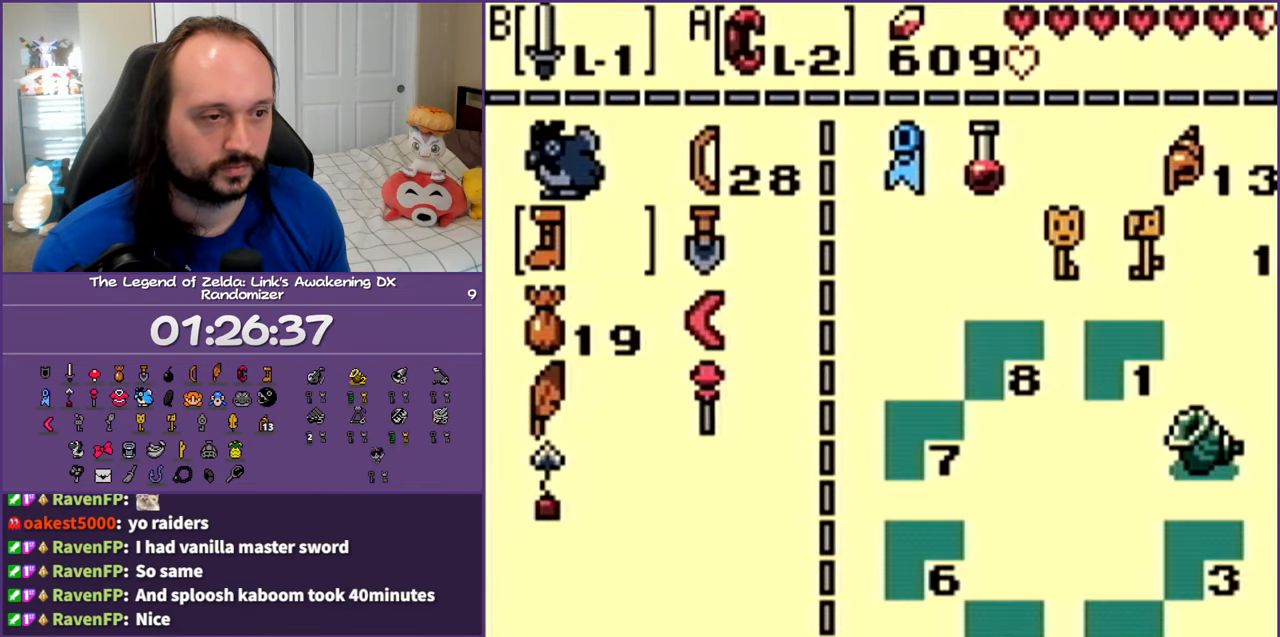
{"buttons": ["START"], "events": [[267, "A", "down"], [350, "A", "up"], [467, "START", "down"]]}
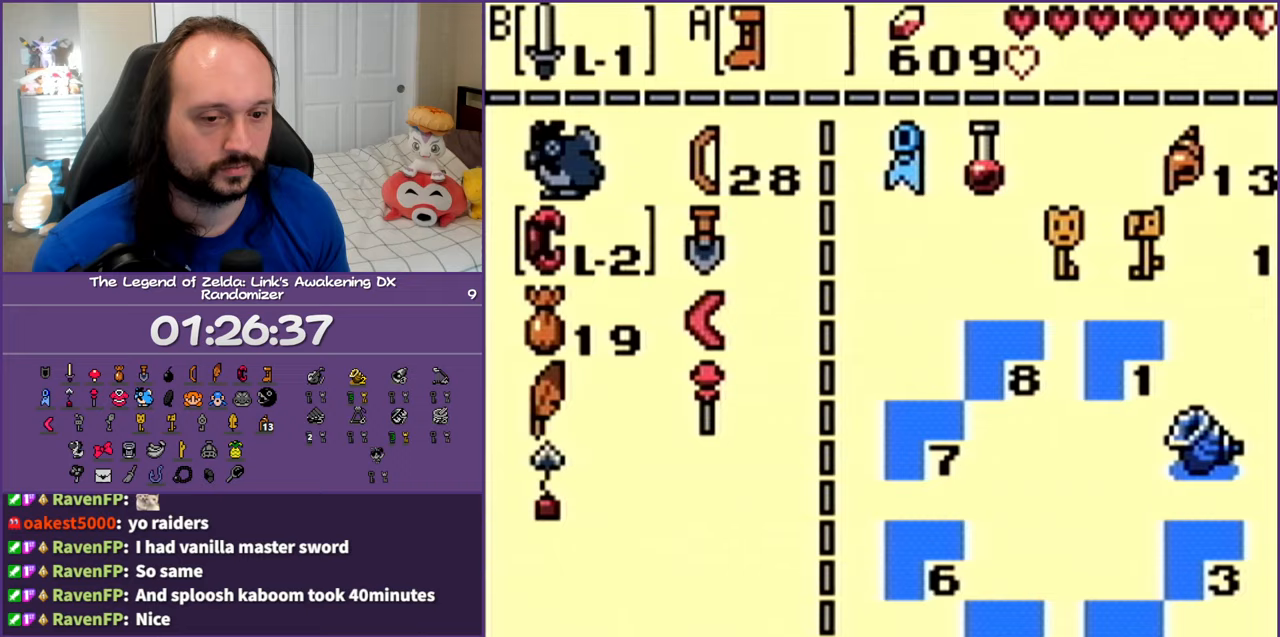
{"buttons": ["A", "DPAD_RIGHT"], "events": [[100, "START", "up"], [283, "DPAD_RIGHT", "down"], [467, "A", "down"]]}